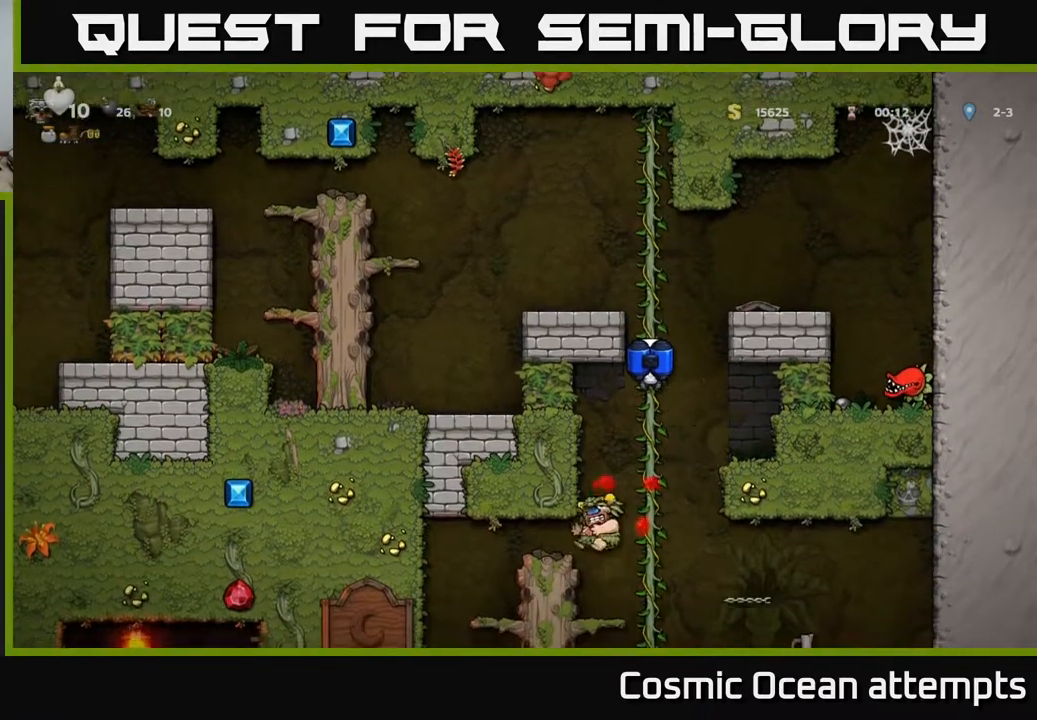
Gameplay with a controller (Xbox layout); each line is a JSON object with the inputs held at the frame after it. "events" lists button and stick changes between this image and that frame as [ms after this image, input, new state], when the widget could be followed in between. Not read: left_stick.
{"buttons": ["A", "DPAD_DOWN"], "right_stick": "center", "events": [[300, "DPAD_DOWN", "down"], [433, "A", "down"]]}
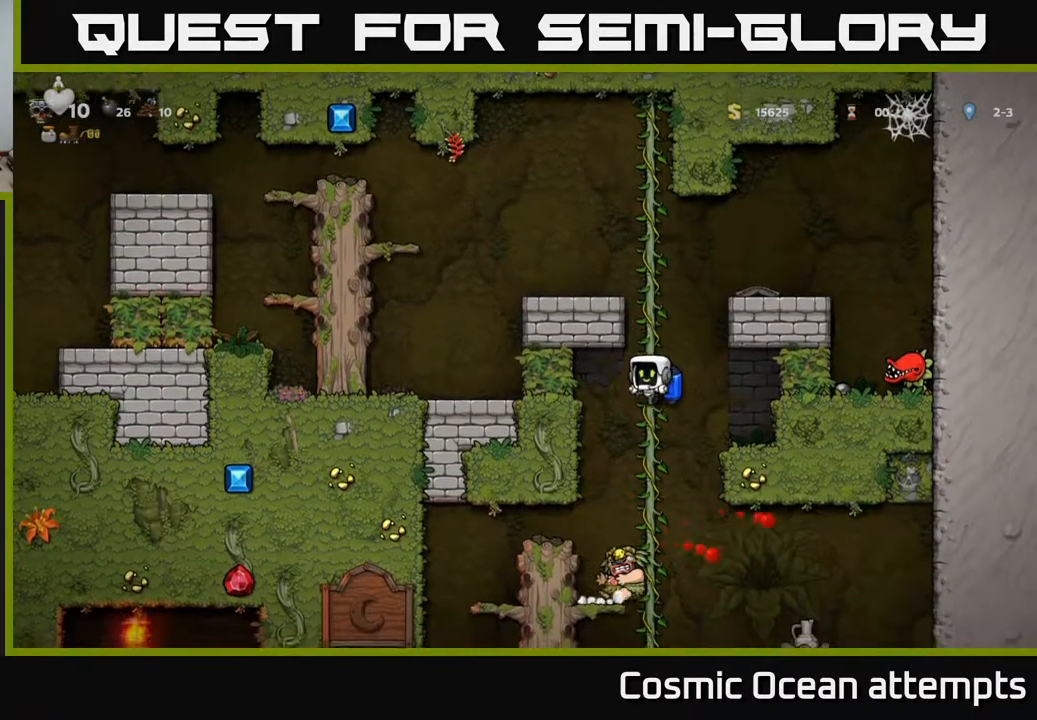
{"buttons": ["A"], "right_stick": "center", "events": [[17, "A", "up"], [133, "DPAD_DOWN", "up"], [167, "DPAD_LEFT", "down"], [300, "DPAD_LEFT", "up"], [333, "DPAD_RIGHT", "down"], [417, "DPAD_RIGHT", "up"], [450, "A", "down"]]}
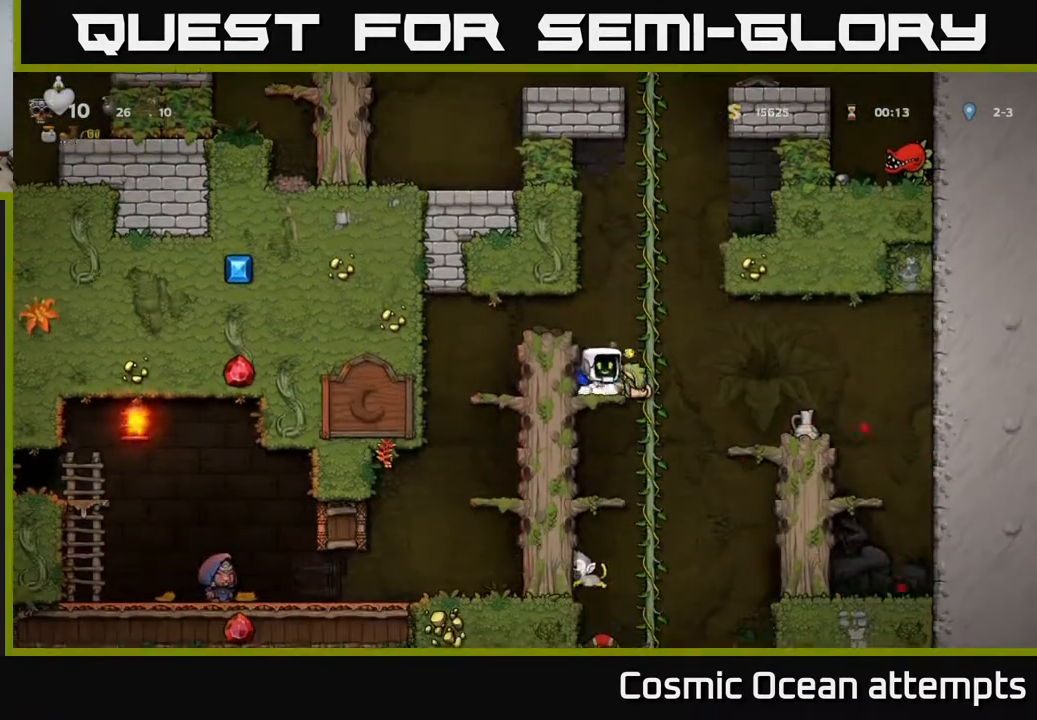
{"buttons": ["A", "DPAD_LEFT"], "right_stick": "center", "events": [[100, "A", "up"], [200, "DPAD_RIGHT", "down"], [333, "DPAD_RIGHT", "up"], [400, "A", "down"], [417, "DPAD_LEFT", "down"]]}
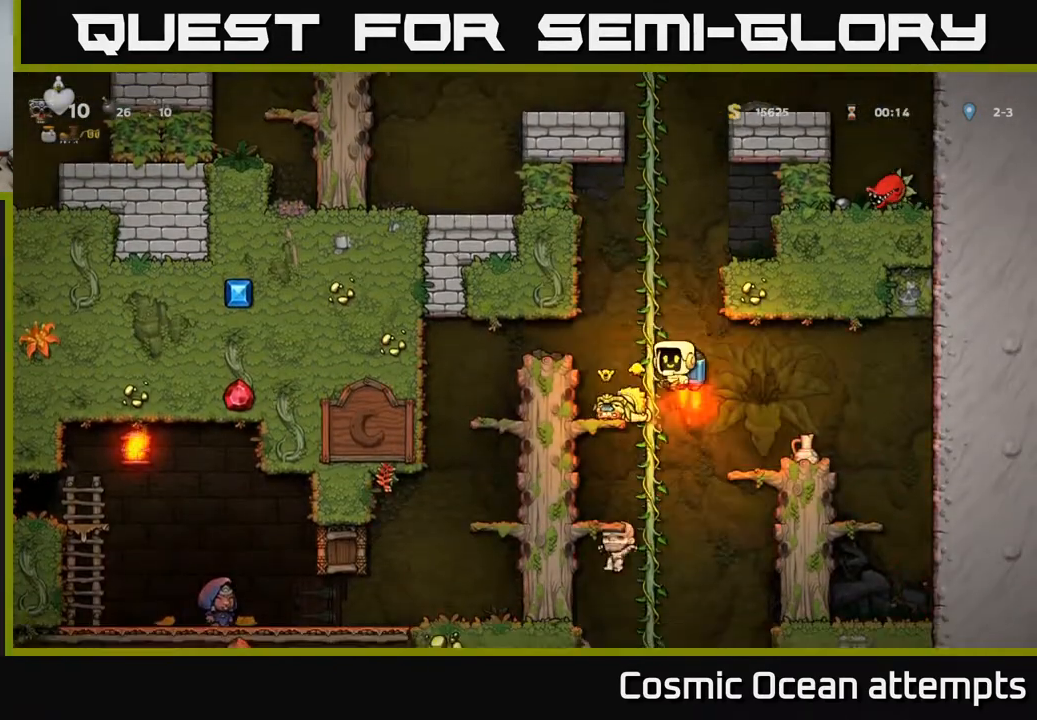
{"buttons": ["DPAD_LEFT"], "right_stick": "center", "events": [[33, "A", "up"]]}
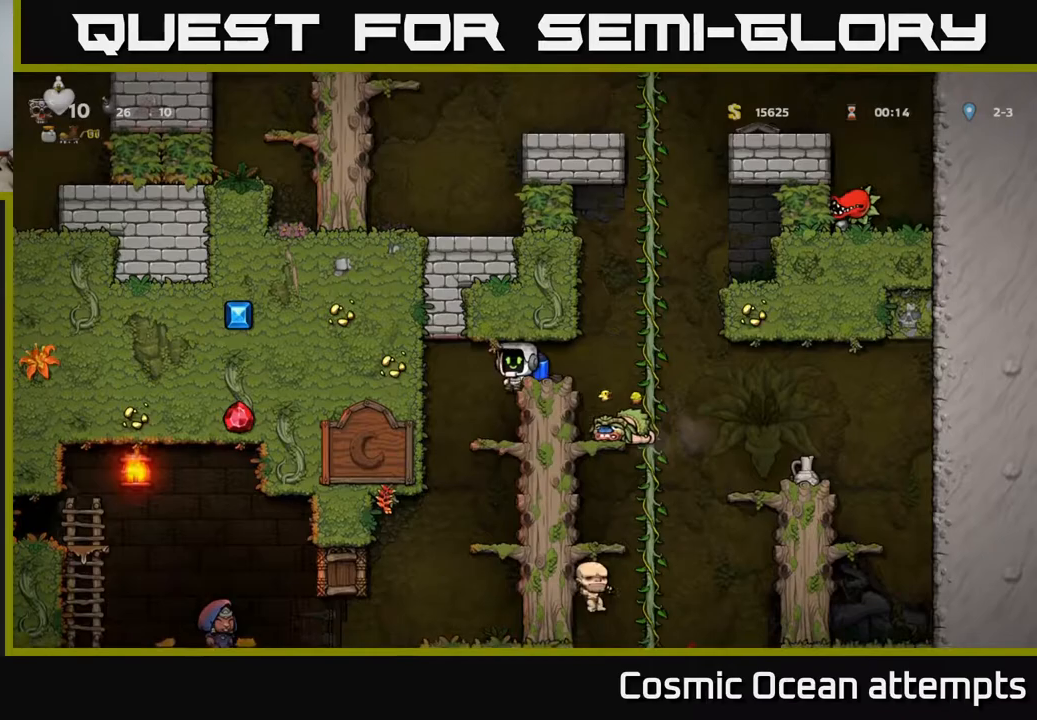
{"buttons": ["DPAD_LEFT"], "right_stick": "center", "events": [[17, "DPAD_LEFT", "up"], [433, "DPAD_LEFT", "down"]]}
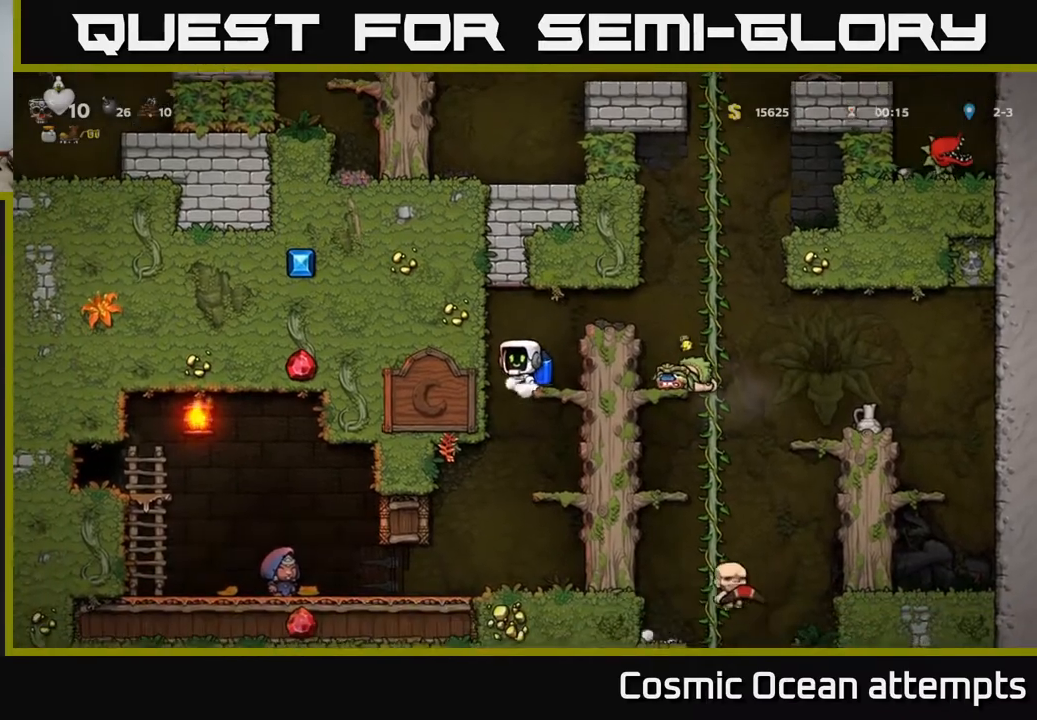
{"buttons": ["DPAD_LEFT"], "right_stick": "center", "events": [[200, "DPAD_LEFT", "up"], [483, "DPAD_LEFT", "down"]]}
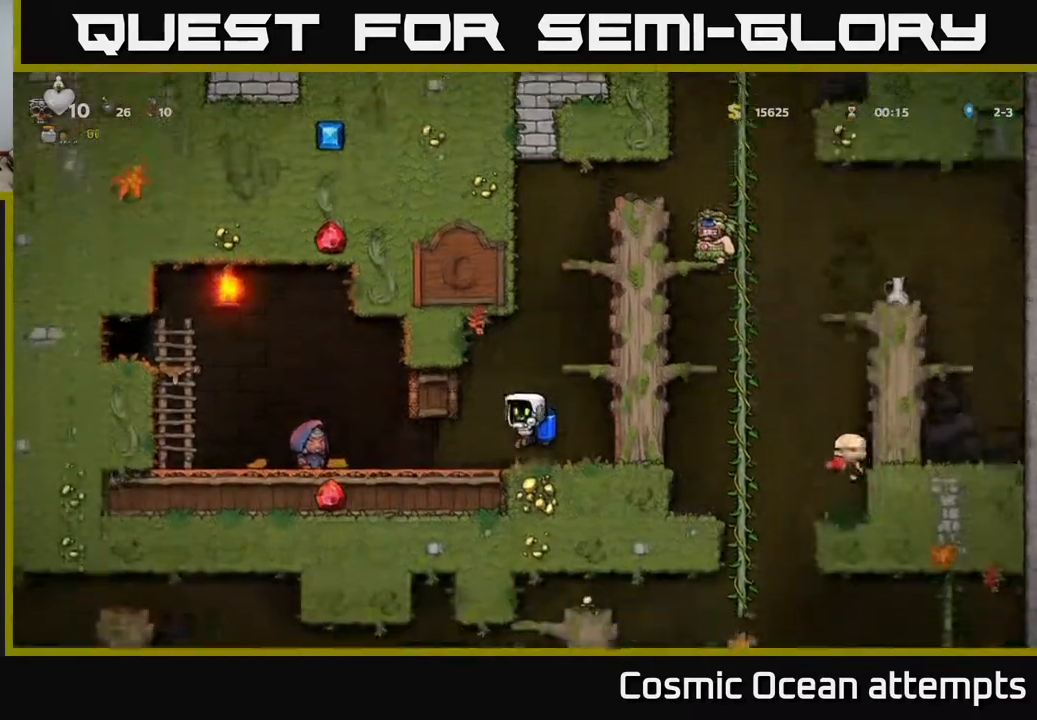
{"buttons": ["L2", "DPAD_LEFT"], "right_stick": "center", "events": [[500, "L2", "down"]]}
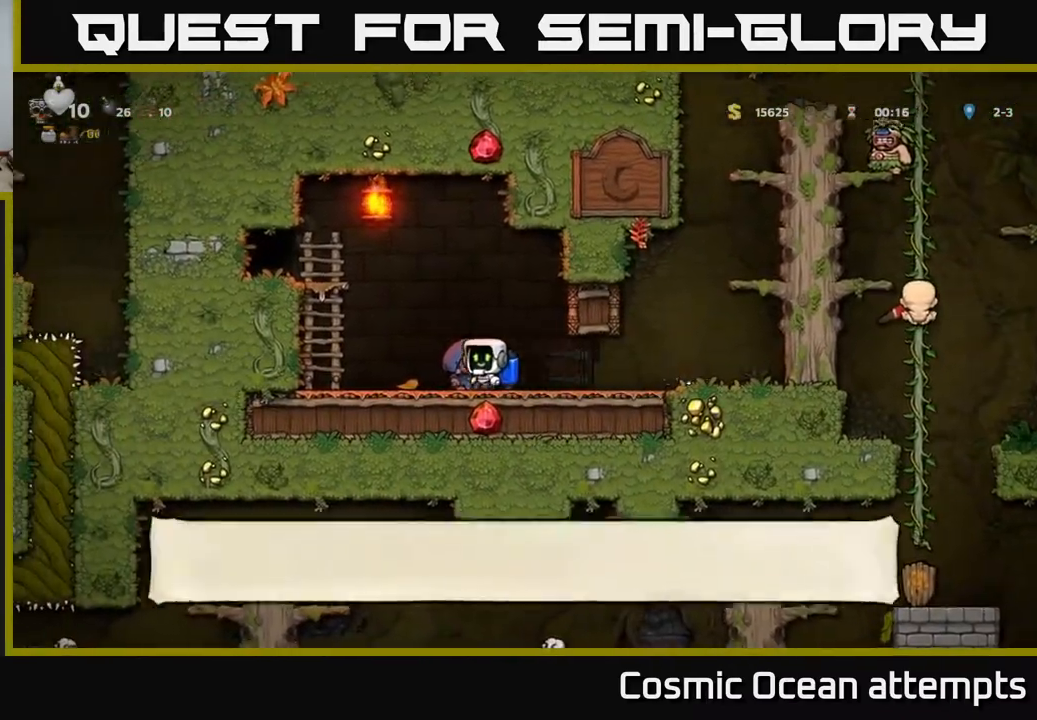
{"buttons": ["DPAD_LEFT"], "right_stick": "center", "events": [[67, "L2", "up"], [183, "A", "down"], [350, "A", "up"]]}
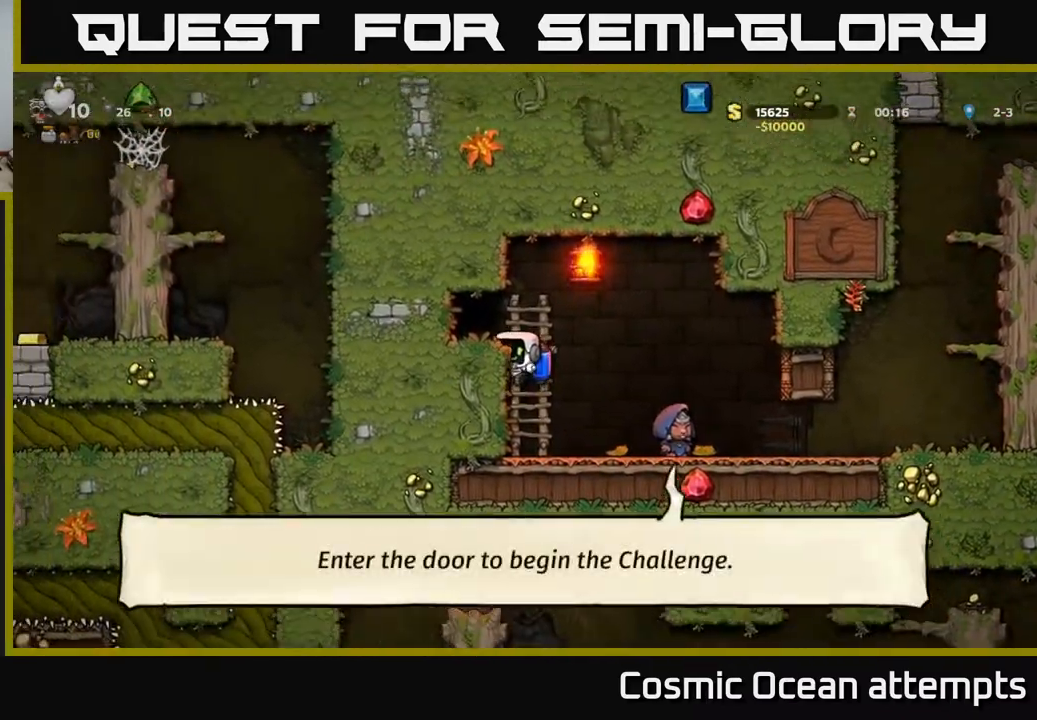
{"buttons": [], "right_stick": "center", "events": [[17, "A", "down"], [117, "A", "up"], [267, "DPAD_LEFT", "up"], [400, "L2", "down"], [483, "L2", "up"]]}
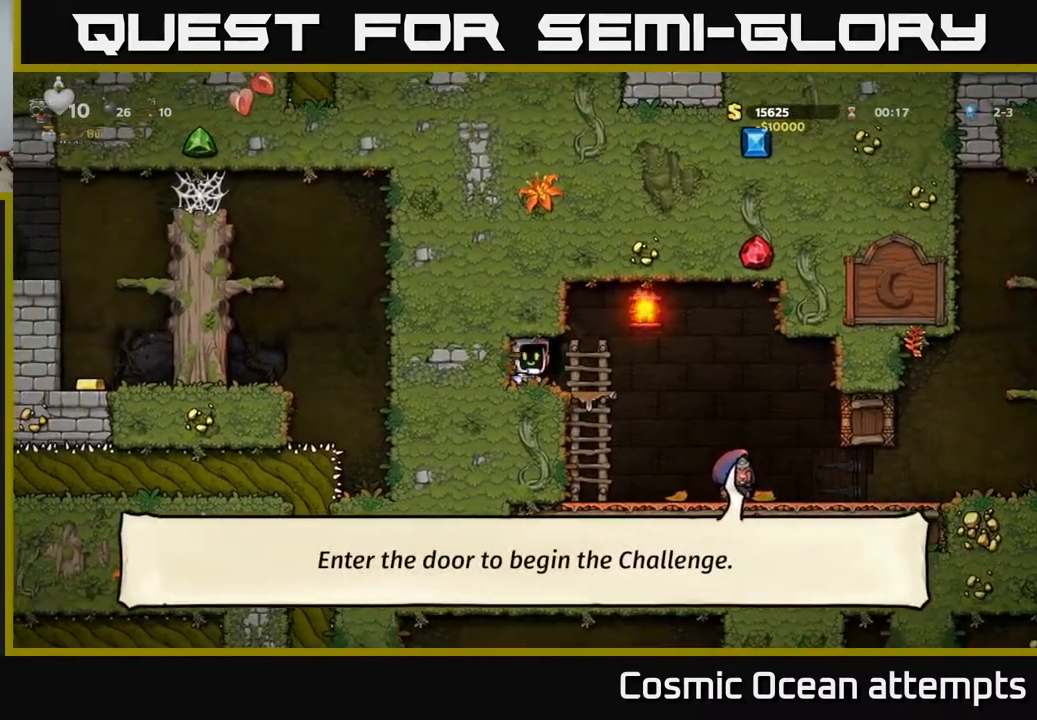
{"buttons": [], "right_stick": "center", "events": []}
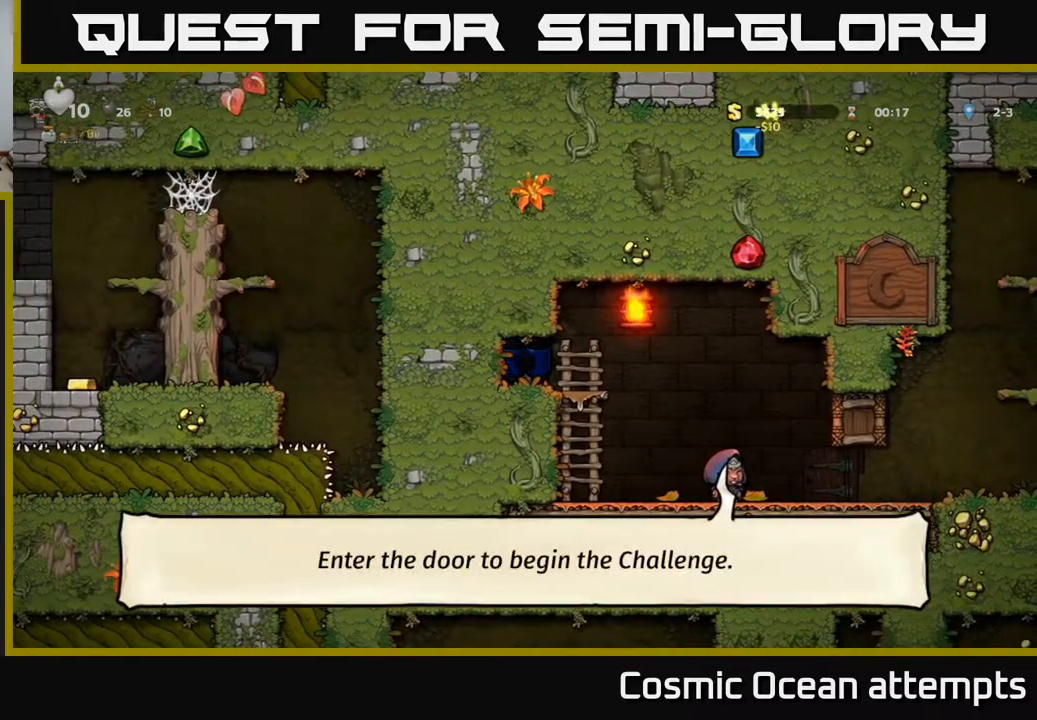
{"buttons": [], "right_stick": "center", "events": []}
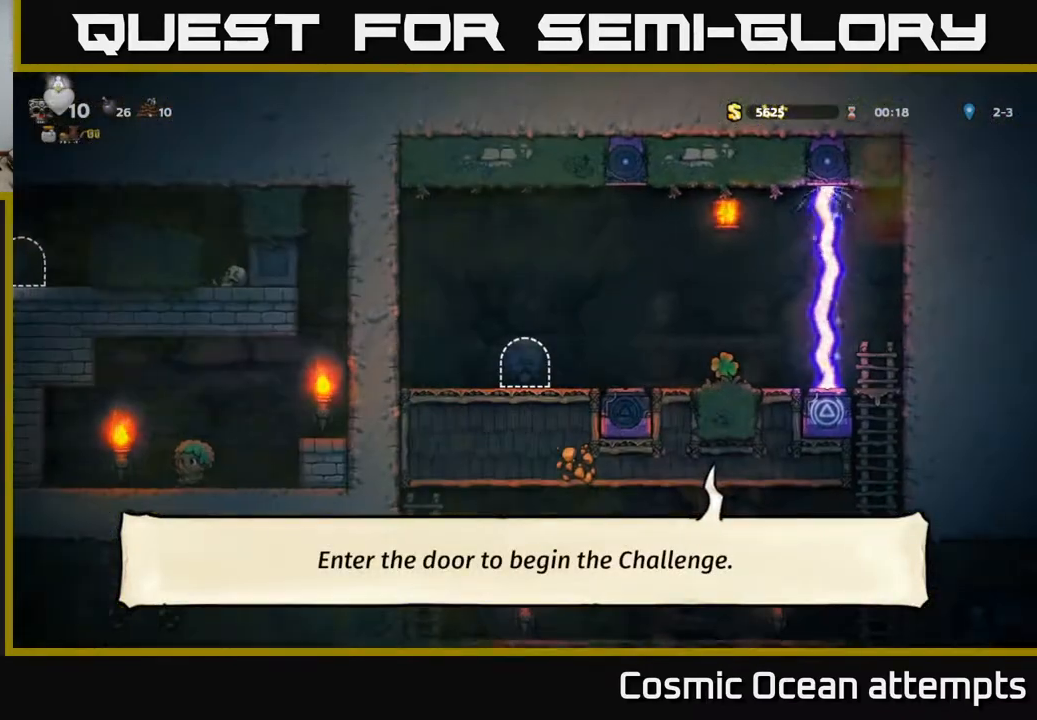
{"buttons": ["DPAD_RIGHT"], "right_stick": "center", "events": [[300, "DPAD_RIGHT", "down"]]}
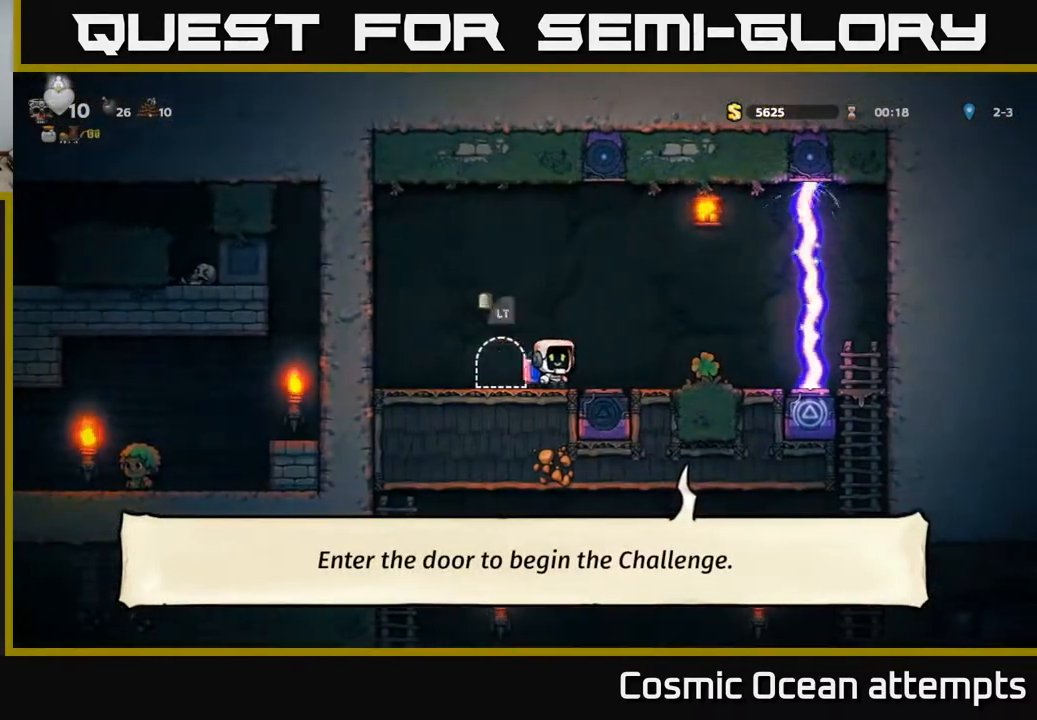
{"buttons": [], "right_stick": "center", "events": [[217, "DPAD_RIGHT", "up"]]}
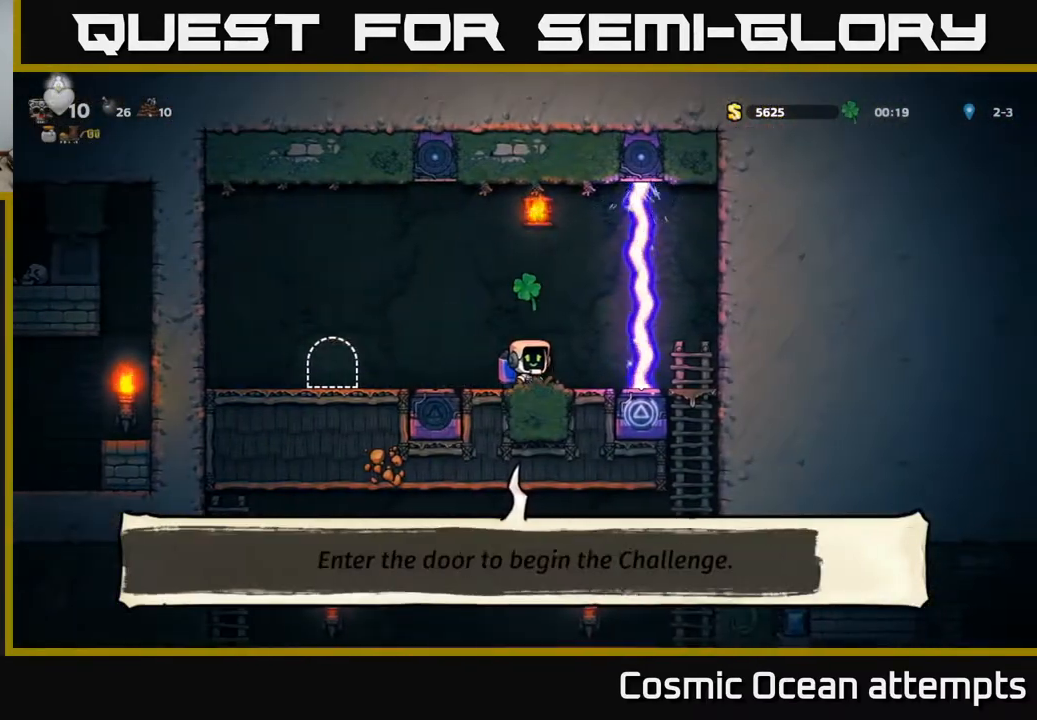
{"buttons": [], "right_stick": "center", "events": []}
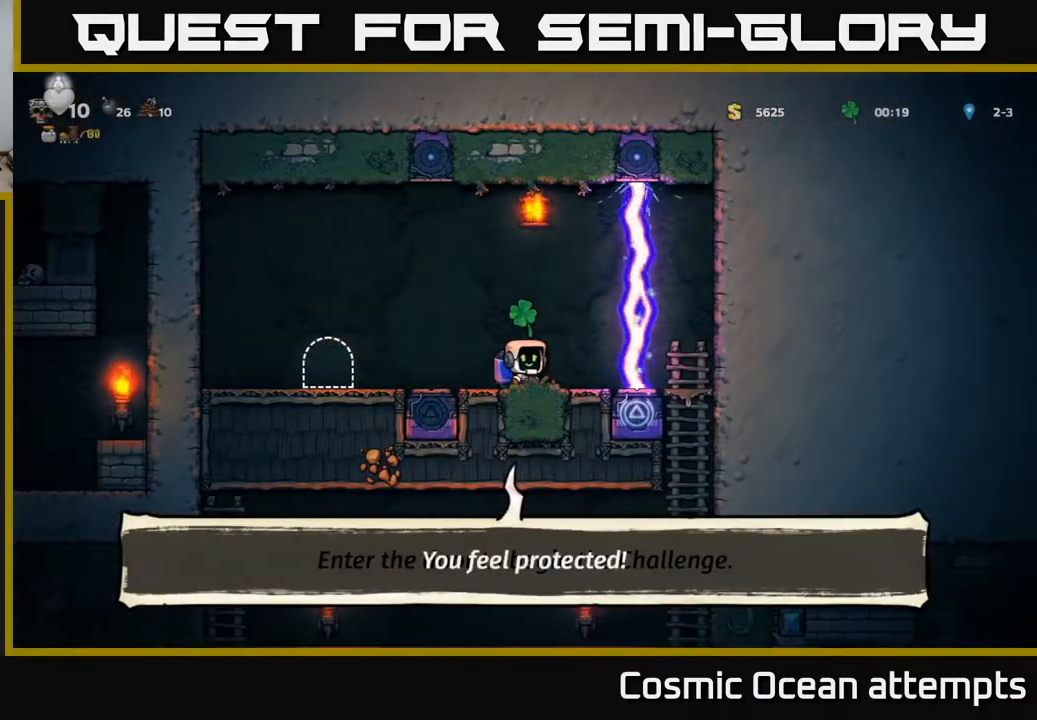
{"buttons": [], "right_stick": "center", "events": []}
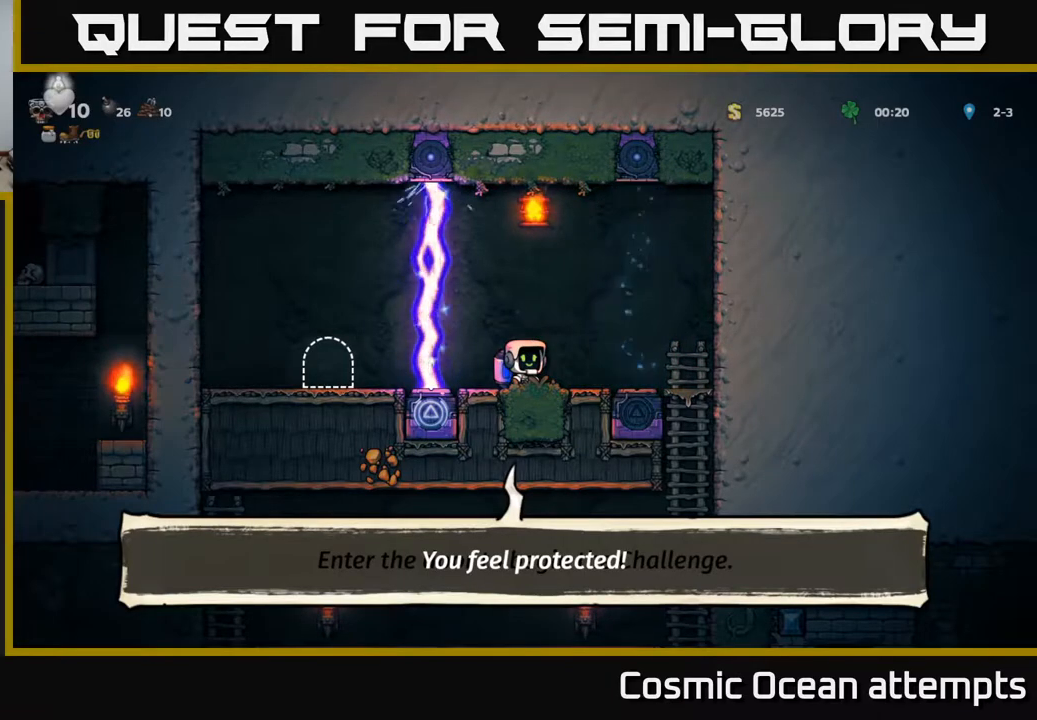
{"buttons": ["A", "DPAD_DOWN"], "right_stick": "center", "events": [[33, "DPAD_RIGHT", "down"], [450, "DPAD_DOWN", "down"], [500, "A", "down"], [500, "DPAD_RIGHT", "up"]]}
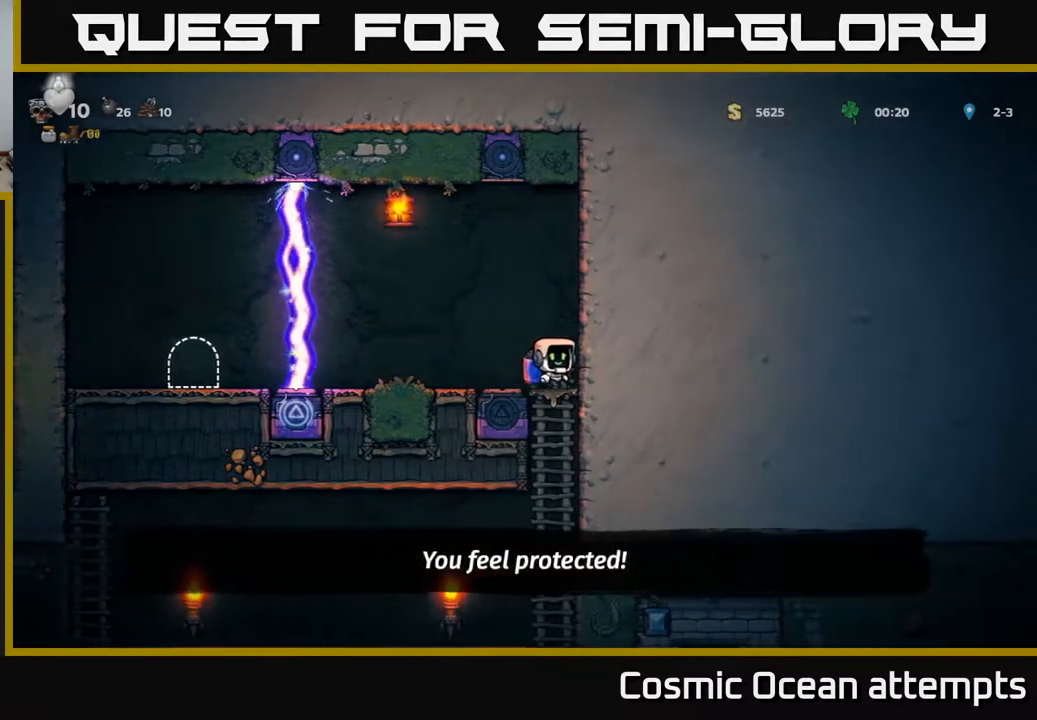
{"buttons": ["DPAD_LEFT"], "right_stick": "center", "events": [[83, "A", "up"], [100, "DPAD_DOWN", "up"], [300, "DPAD_LEFT", "down"]]}
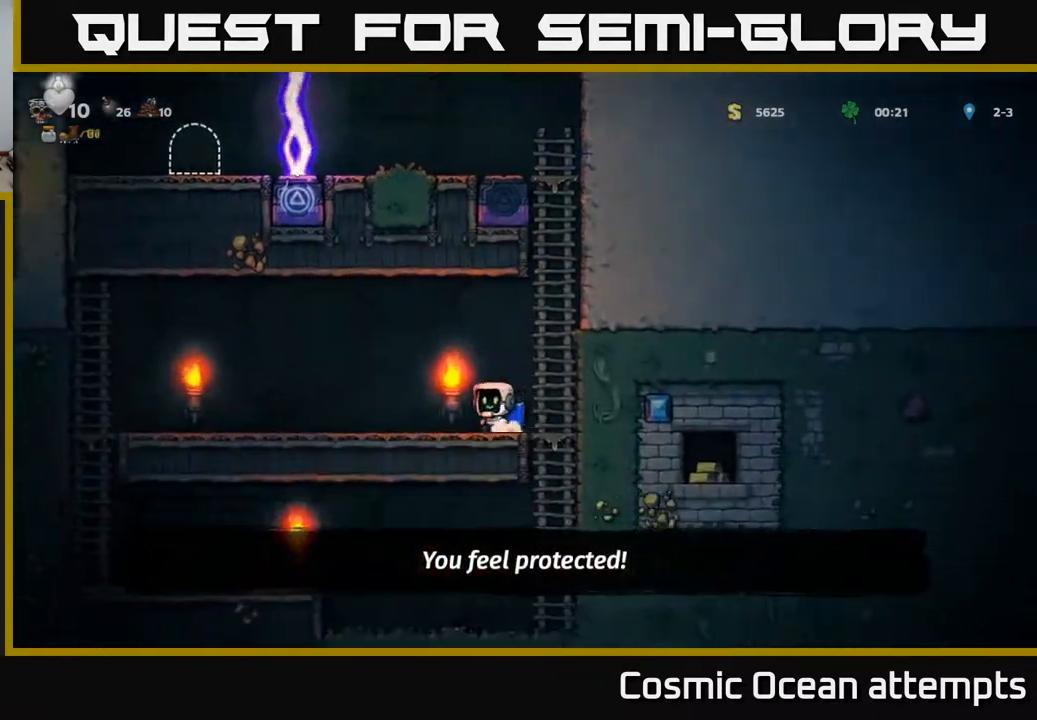
{"buttons": ["DPAD_LEFT"], "right_stick": "center", "events": [[400, "A", "down"], [483, "A", "up"]]}
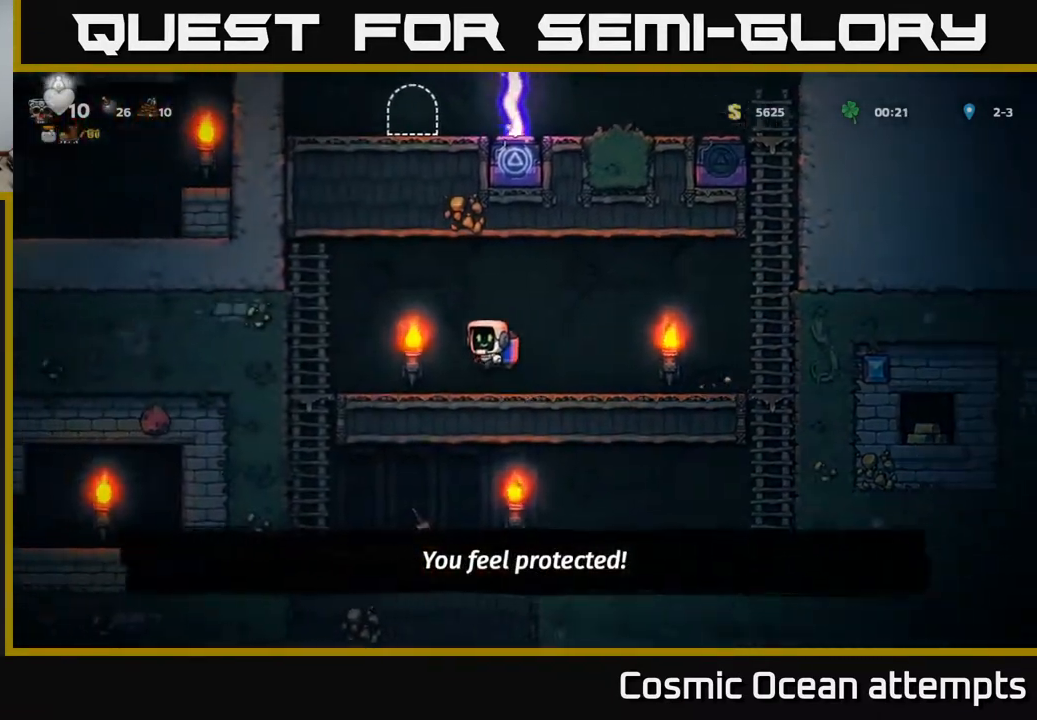
{"buttons": ["A", "DPAD_DOWN"], "right_stick": "center", "events": [[367, "DPAD_DOWN", "down"], [367, "DPAD_LEFT", "up"], [433, "A", "down"]]}
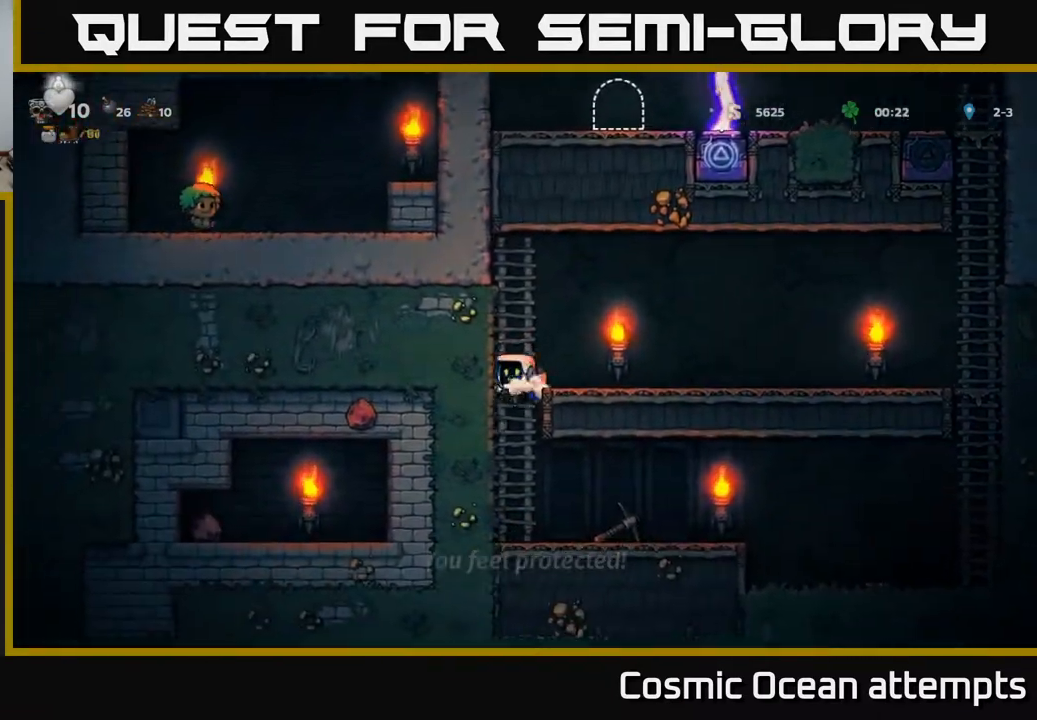
{"buttons": ["X"], "right_stick": "center", "events": [[17, "A", "up"], [33, "DPAD_DOWN", "up"], [133, "DPAD_RIGHT", "down"], [367, "DPAD_DOWN", "down"], [383, "DPAD_RIGHT", "up"], [433, "X", "down"], [483, "DPAD_DOWN", "up"]]}
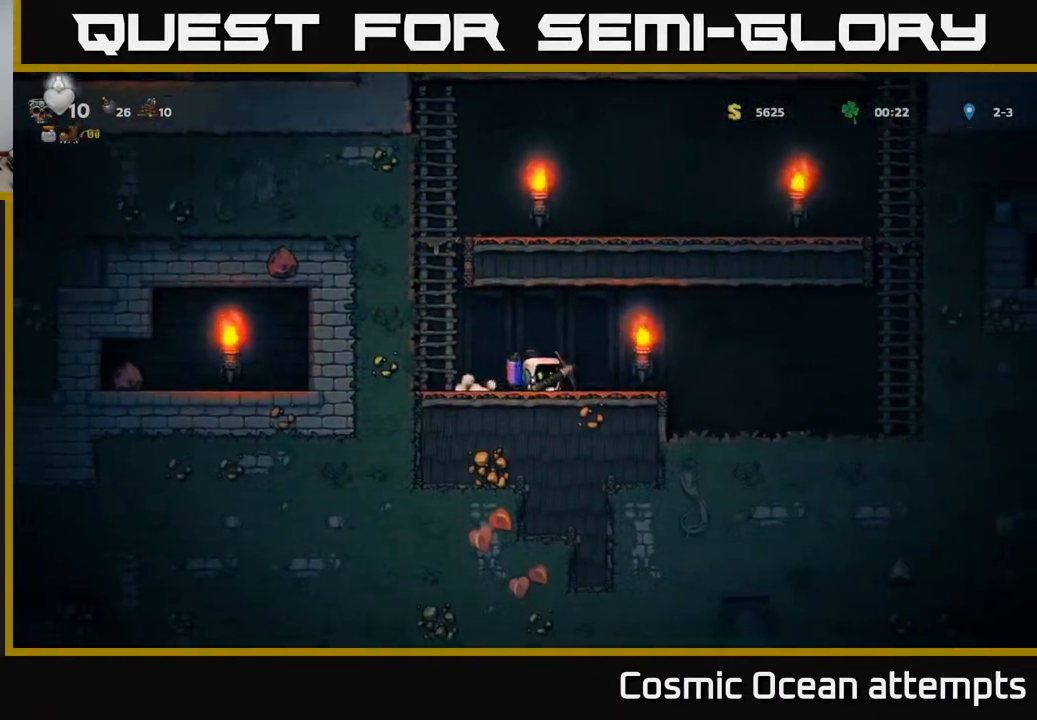
{"buttons": [], "right_stick": "center", "events": [[17, "DPAD_LEFT", "down"], [17, "X", "up"], [283, "X", "down"], [433, "X", "up"], [483, "DPAD_LEFT", "up"]]}
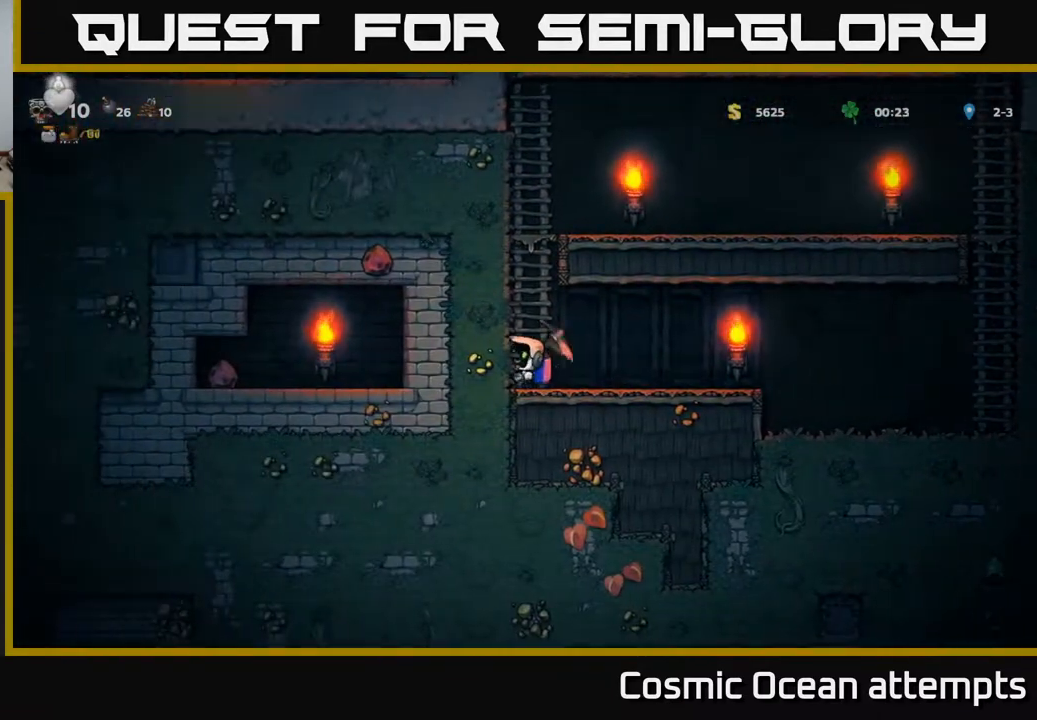
{"buttons": ["DPAD_LEFT"], "right_stick": "center", "events": [[150, "DPAD_LEFT", "down"], [233, "X", "down"], [383, "X", "up"]]}
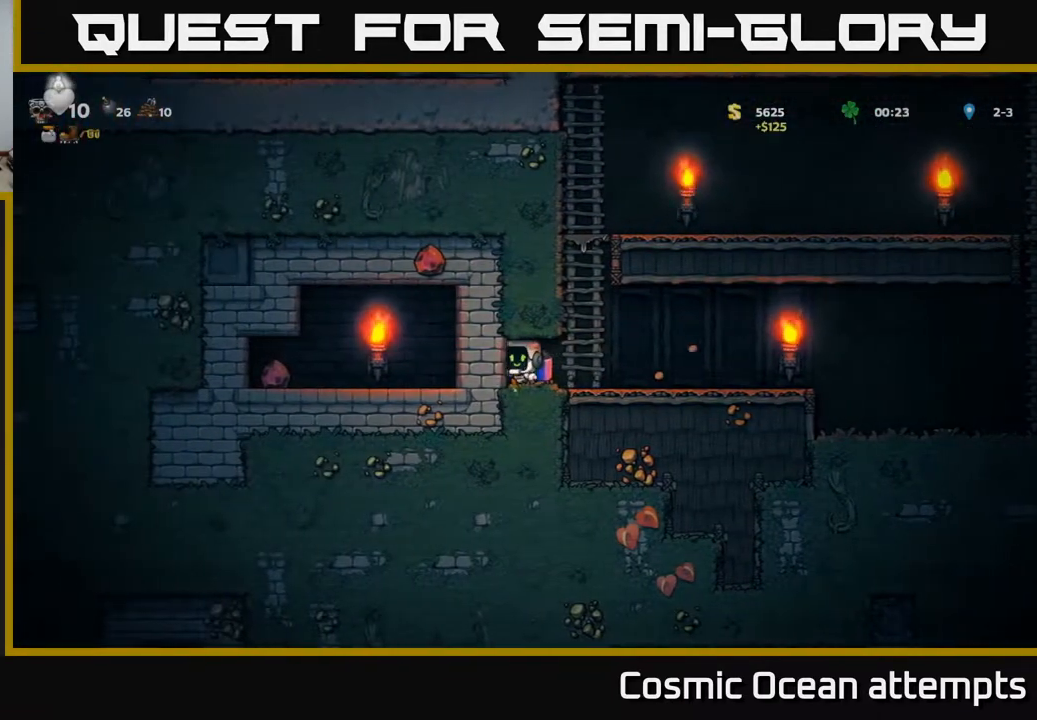
{"buttons": ["DPAD_LEFT"], "right_stick": "center", "events": []}
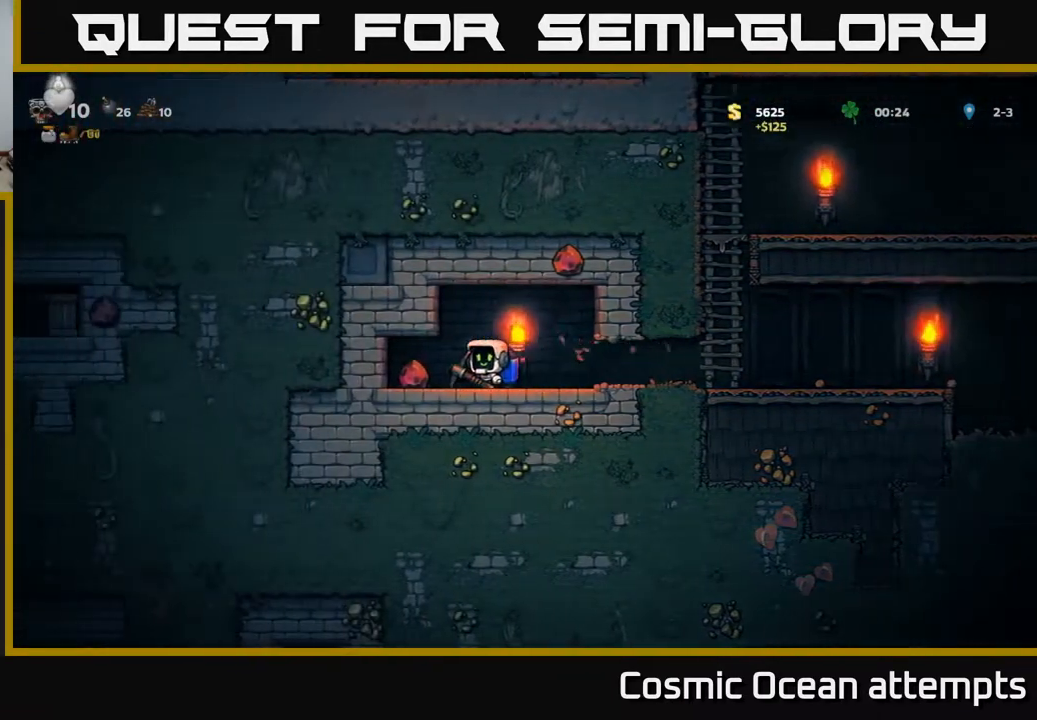
{"buttons": [], "right_stick": "center", "events": [[317, "DPAD_LEFT", "up"]]}
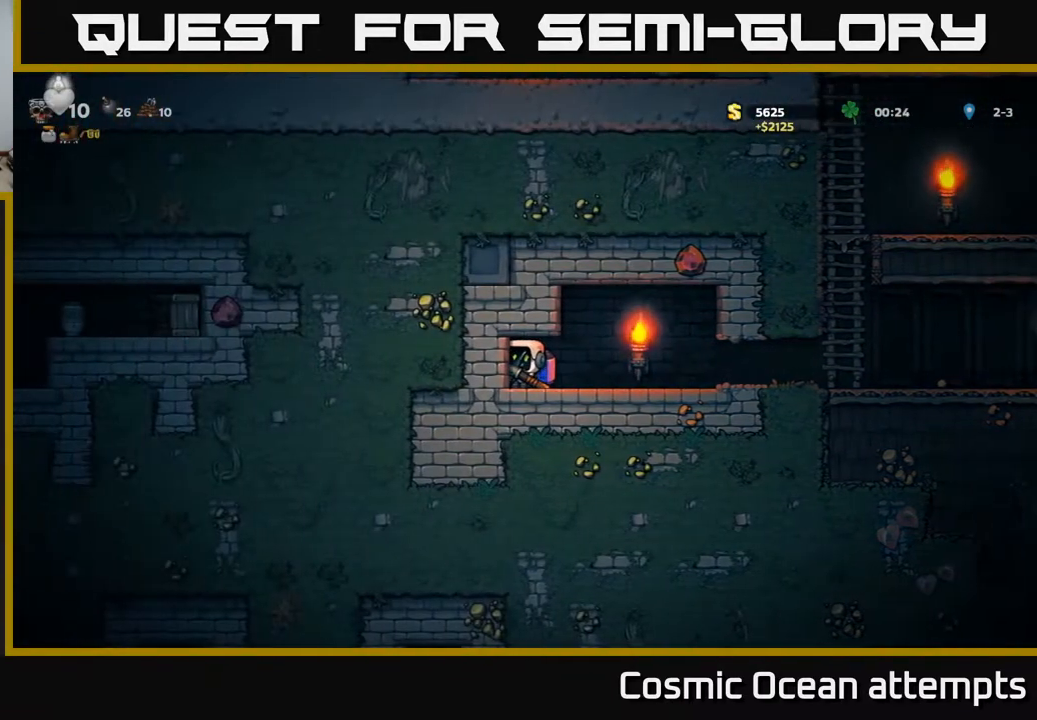
{"buttons": [], "right_stick": "center", "events": []}
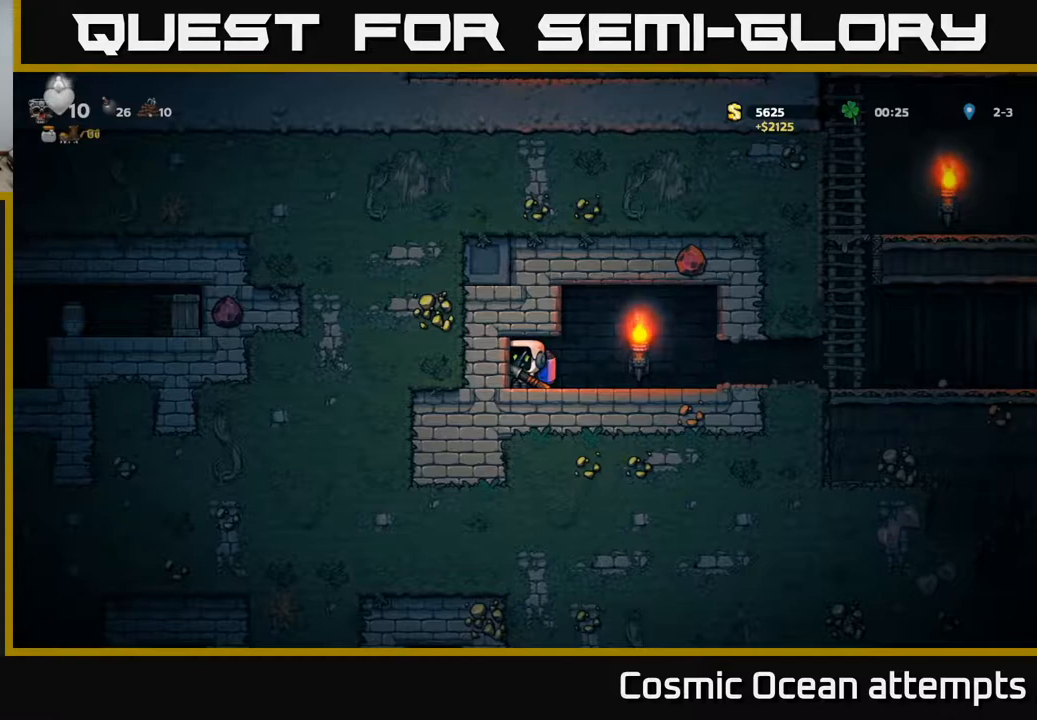
{"buttons": ["DPAD_DOWN"], "right_stick": "center", "events": [[150, "DPAD_RIGHT", "down"], [267, "DPAD_DOWN", "down"], [283, "DPAD_RIGHT", "up"]]}
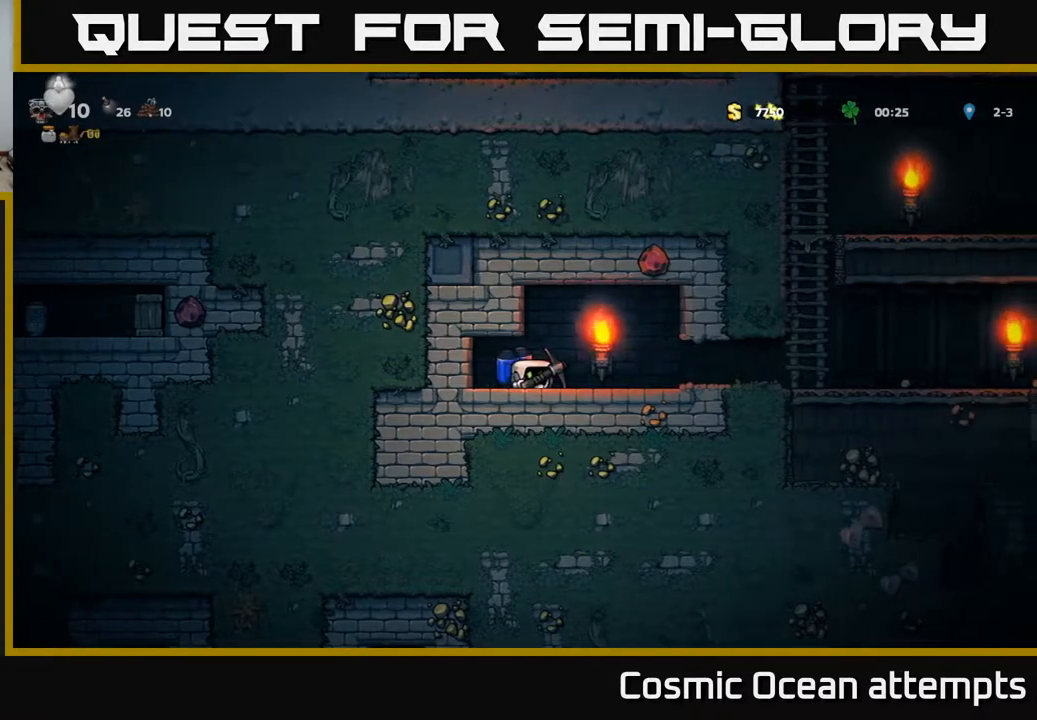
{"buttons": ["DPAD_DOWN"], "right_stick": "center", "events": []}
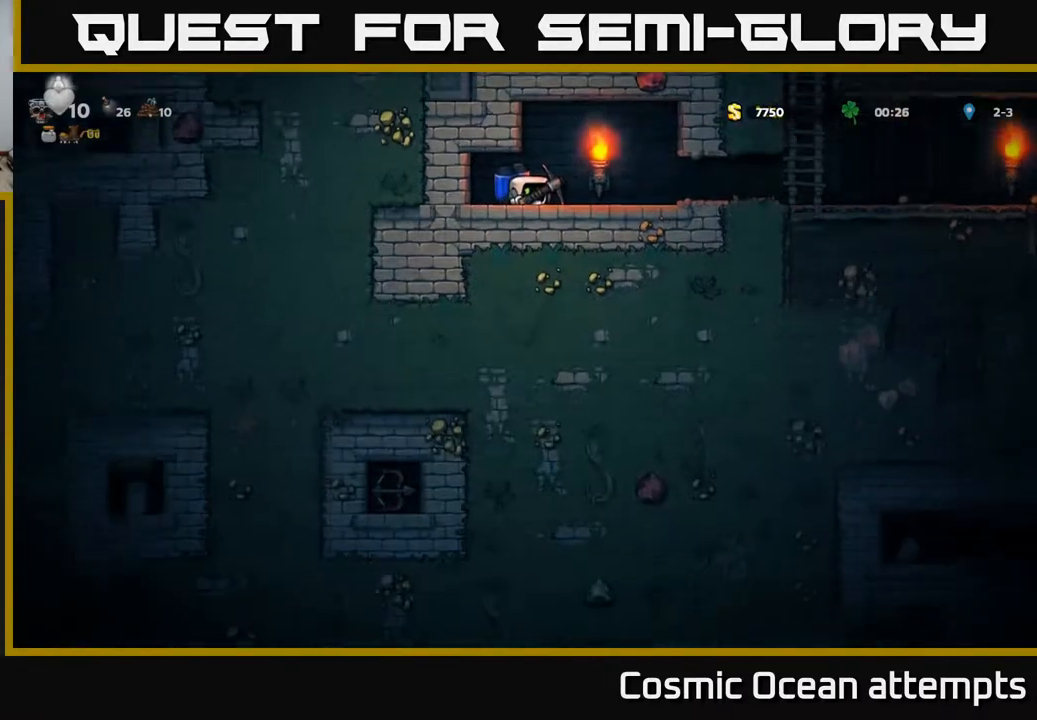
{"buttons": ["X", "DPAD_LEFT"], "right_stick": "center", "events": [[350, "DPAD_DOWN", "up"], [383, "DPAD_LEFT", "down"], [483, "X", "down"]]}
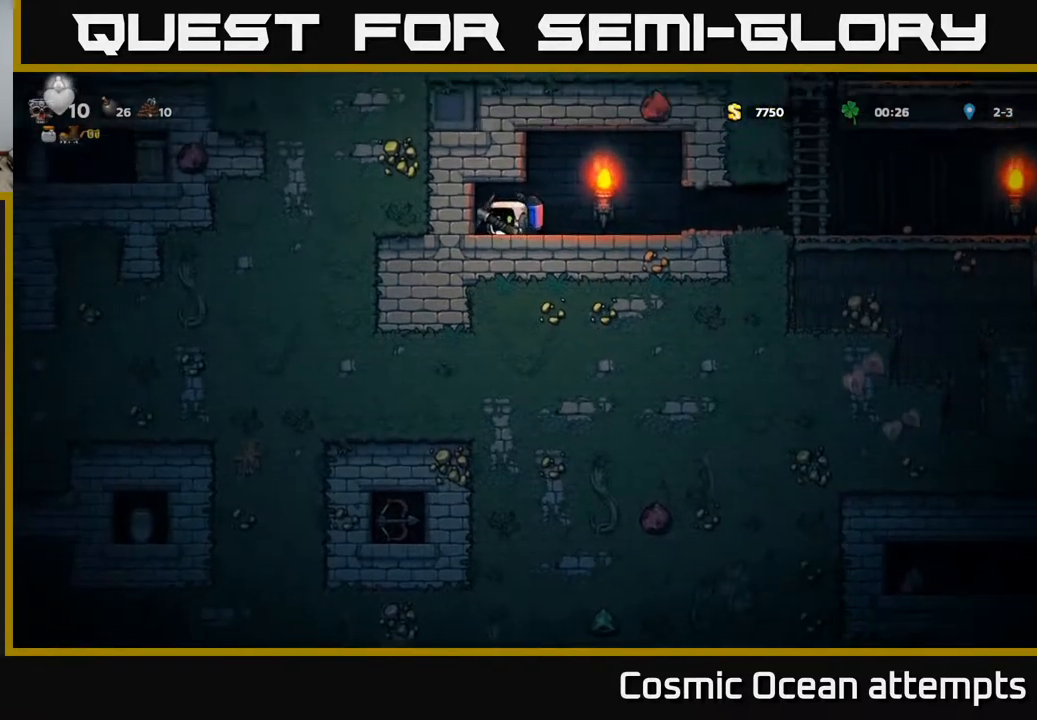
{"buttons": ["X", "DPAD_LEFT"], "right_stick": "center", "events": [[150, "X", "up"], [400, "X", "down"]]}